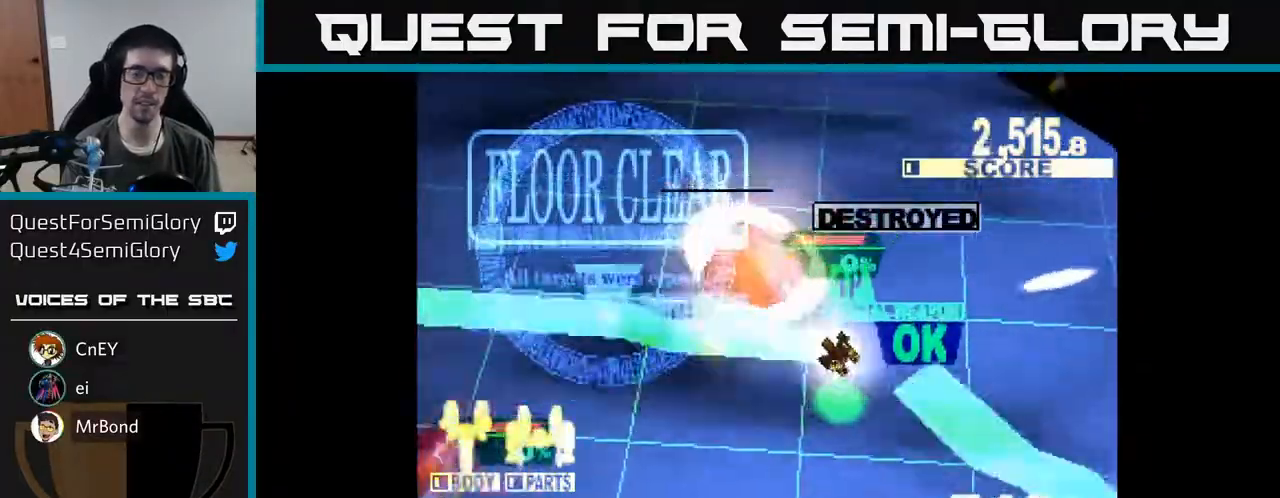
Gameplay with a controller (Xbox layout); each line is a JSON object with the inputs held at the frame after it. "events" lists button and stick changes between this image and that frame as [ms after this image, input, new state], when the widget could be followed in between. Not read: left_stick.
{"buttons": [], "right_stick": "center", "events": [[367, "X", "up"], [467, "DPAD_DOWN", "up"]]}
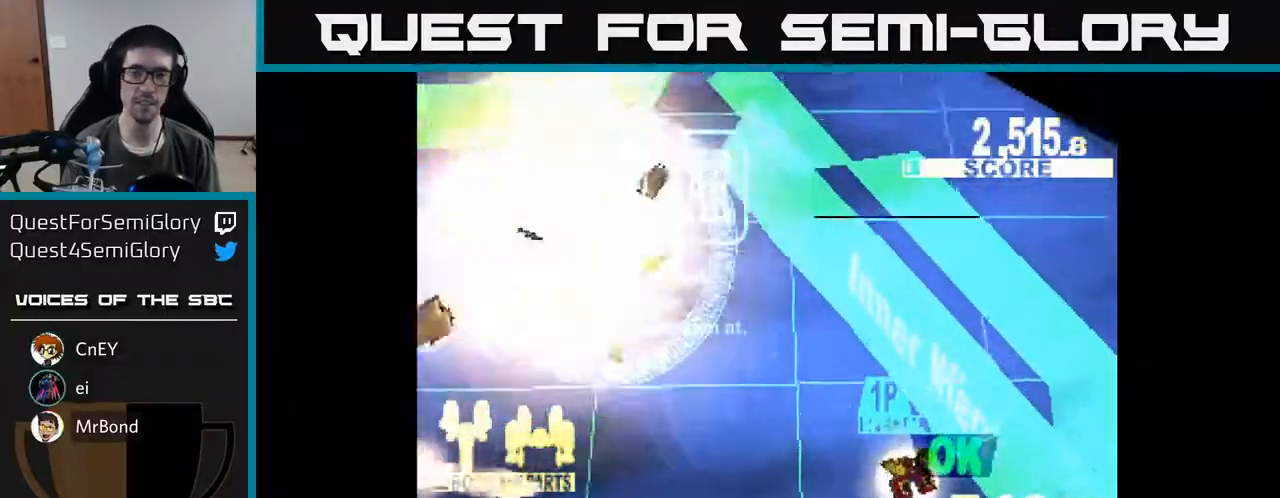
{"buttons": [], "right_stick": "center", "events": []}
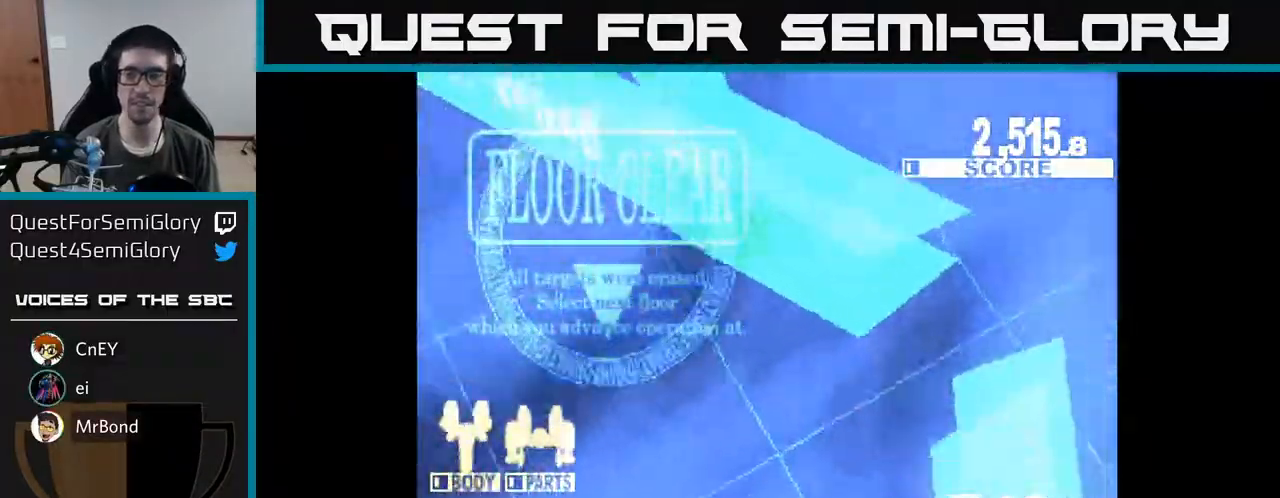
{"buttons": [], "right_stick": "center", "events": []}
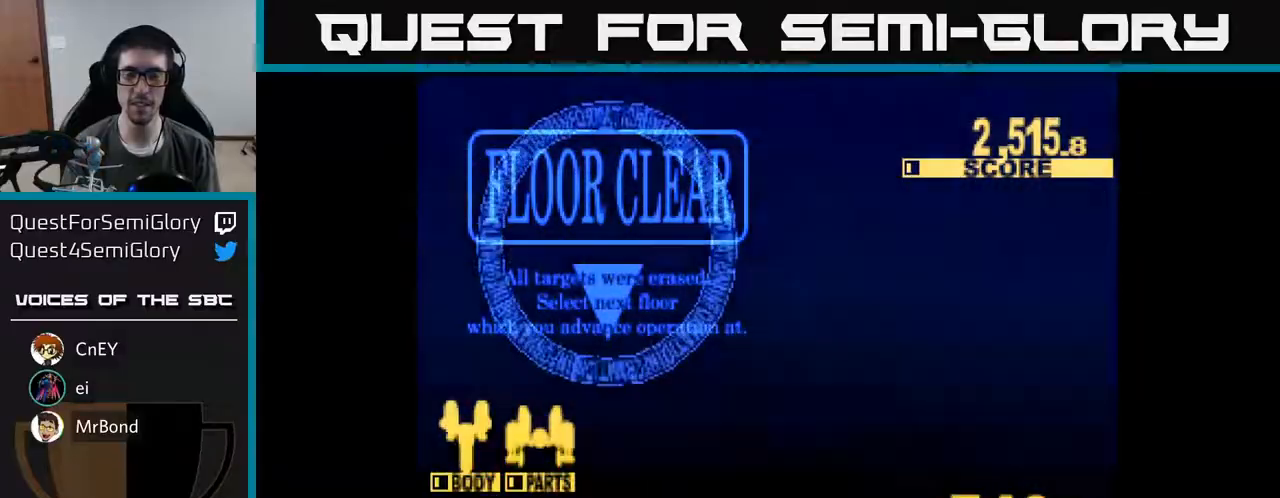
{"buttons": [], "right_stick": "center", "events": []}
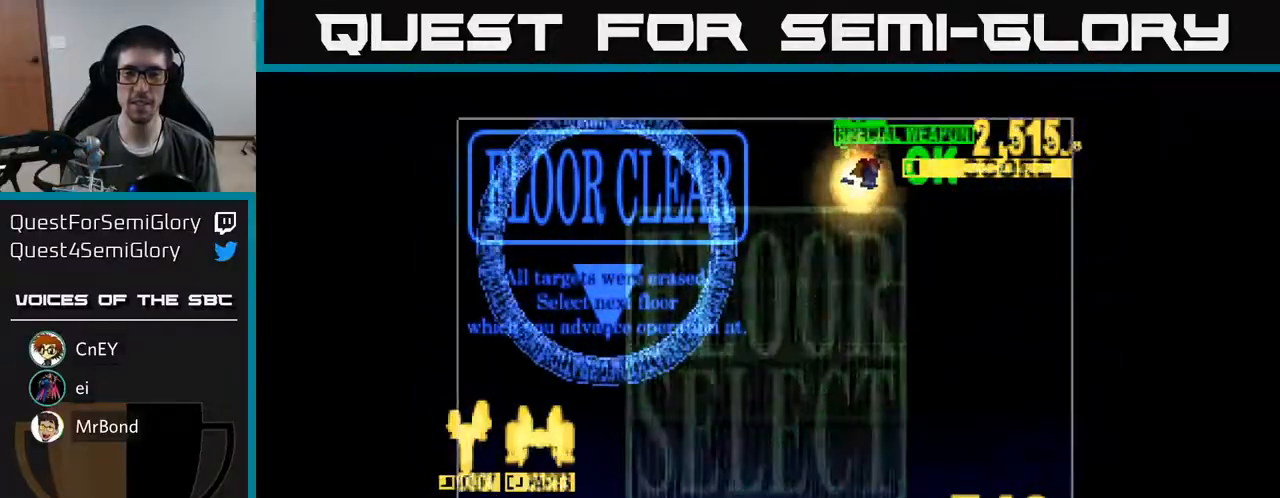
{"buttons": [], "right_stick": "center", "events": []}
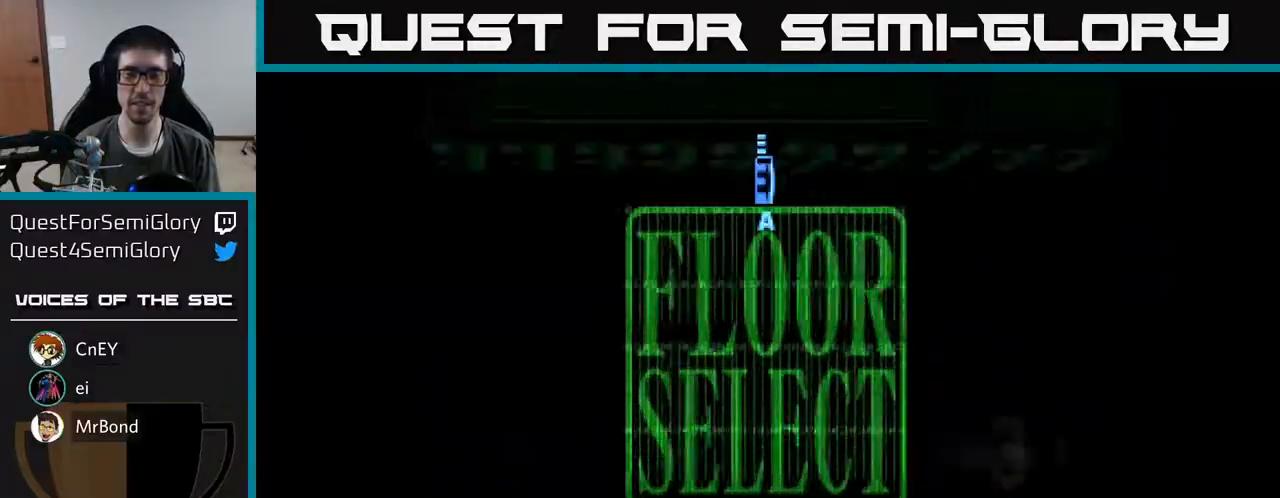
{"buttons": ["DPAD_UP", "DPAD_LEFT"], "right_stick": "center", "events": [[417, "DPAD_UP", "down"], [450, "DPAD_LEFT", "down"]]}
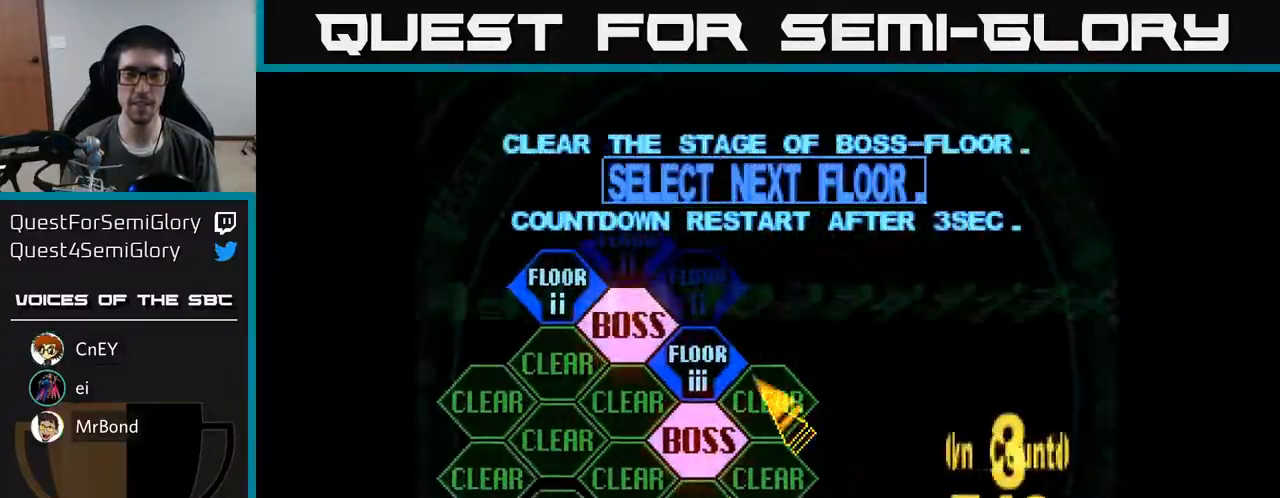
{"buttons": ["DPAD_UP"], "right_stick": "center", "events": [[83, "DPAD_UP", "up"], [150, "DPAD_LEFT", "up"], [183, "A", "down"], [283, "A", "up"], [500, "DPAD_UP", "down"]]}
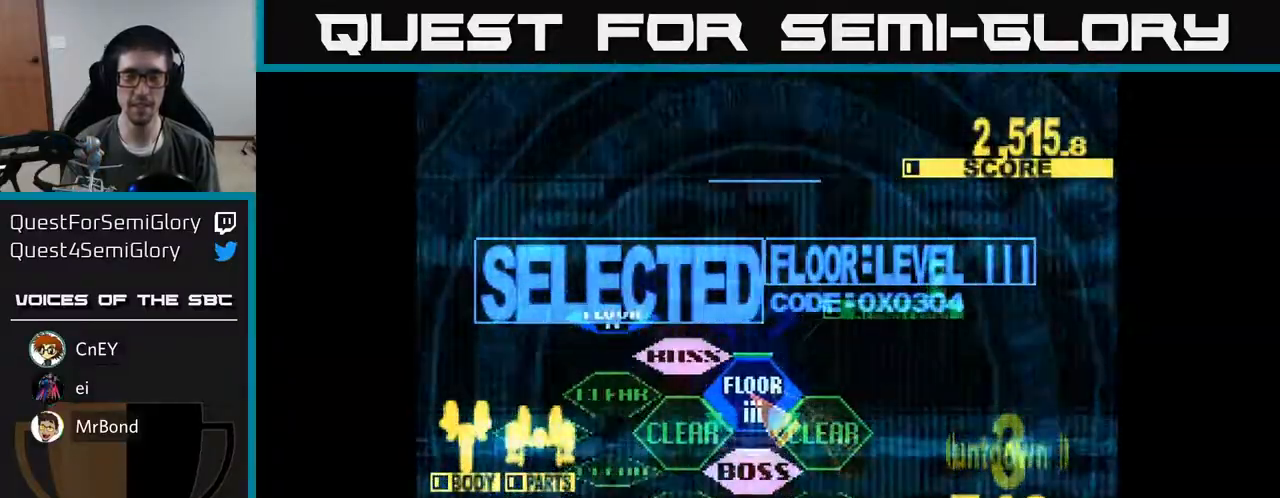
{"buttons": ["DPAD_UP"], "right_stick": "center", "events": []}
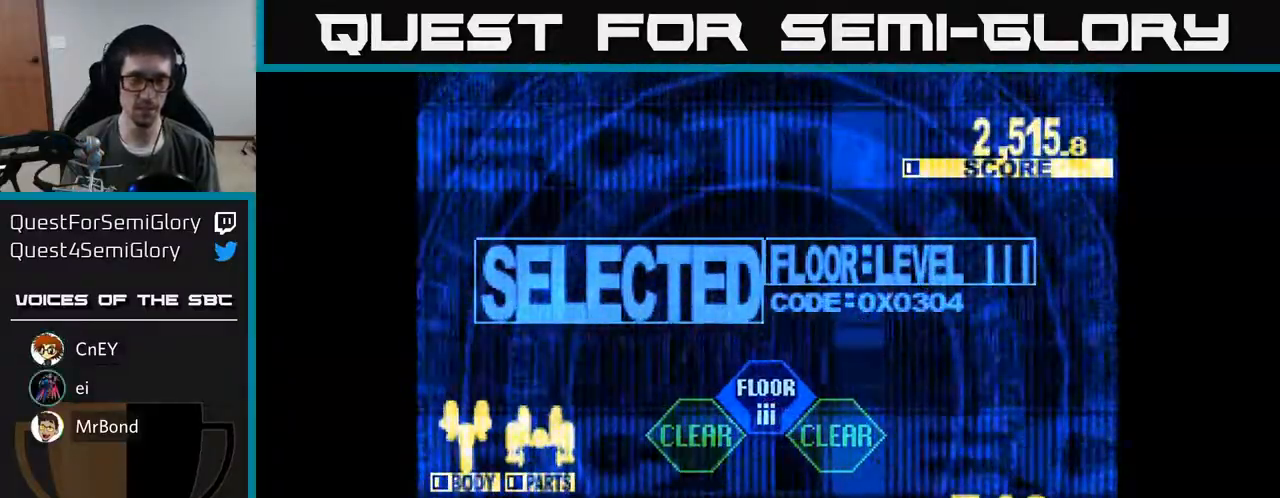
{"buttons": ["X", "DPAD_UP"], "right_stick": "center", "events": [[267, "X", "down"]]}
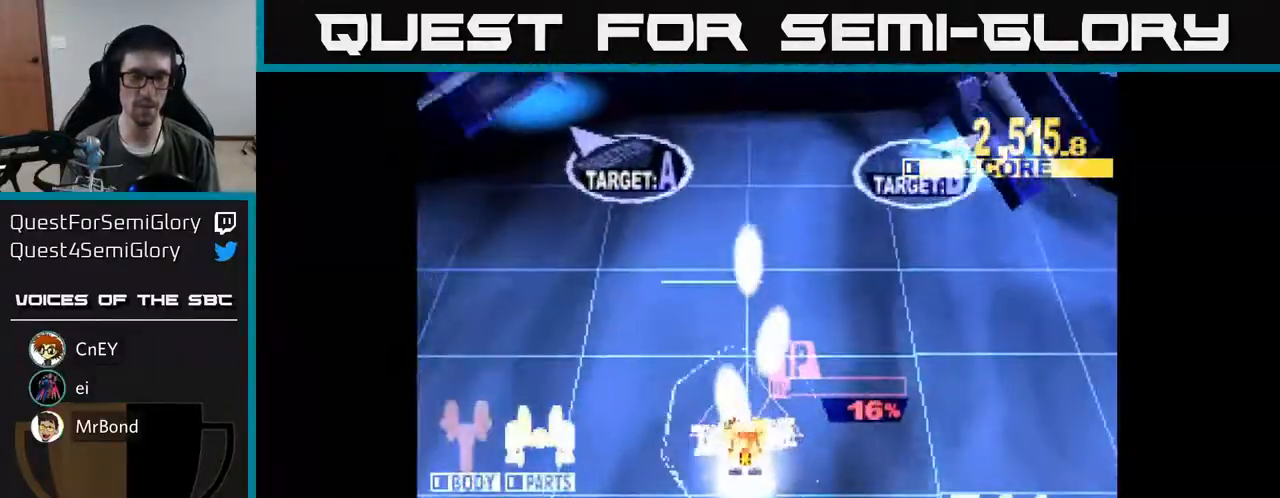
{"buttons": ["X", "DPAD_UP", "DPAD_RIGHT"], "right_stick": "center", "events": [[183, "DPAD_LEFT", "down"], [283, "DPAD_LEFT", "up"], [300, "DPAD_RIGHT", "down"]]}
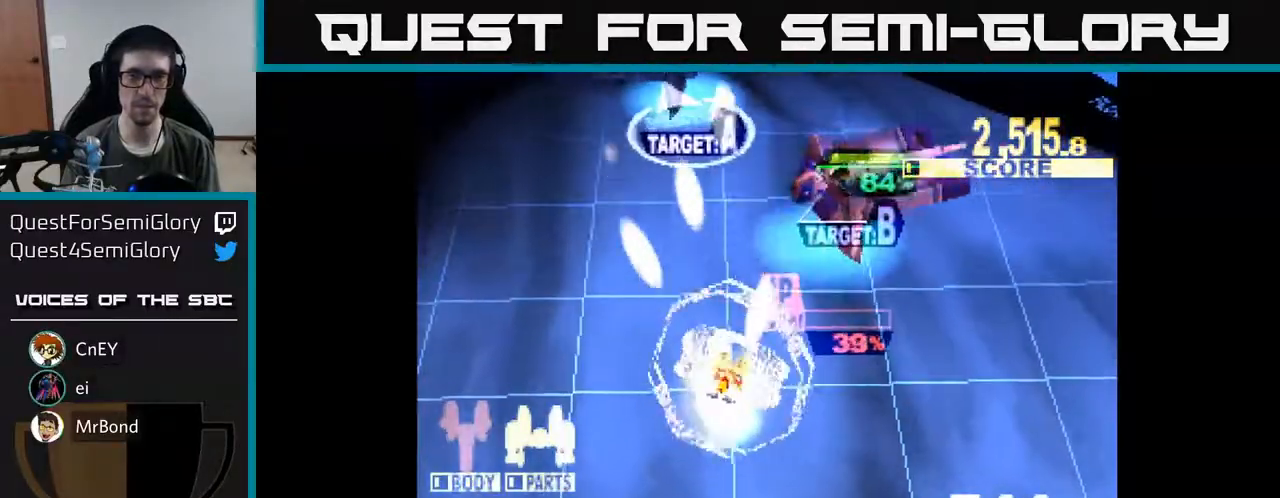
{"buttons": ["X", "DPAD_UP"], "right_stick": "center", "events": [[50, "DPAD_RIGHT", "up"], [267, "DPAD_LEFT", "down"], [400, "DPAD_LEFT", "up"]]}
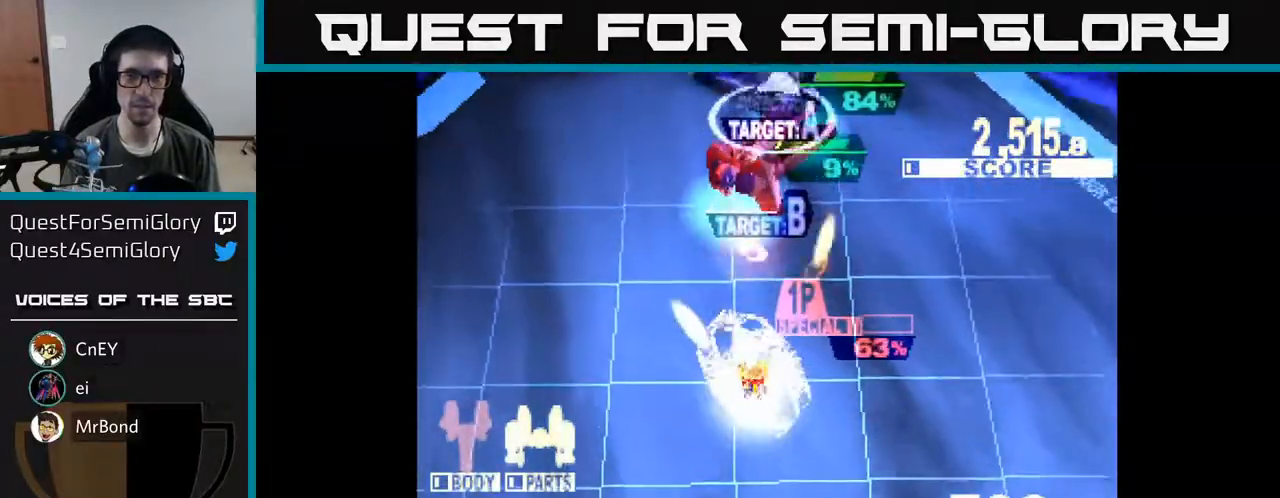
{"buttons": ["X", "DPAD_UP", "DPAD_RIGHT"], "right_stick": "center", "events": [[283, "DPAD_RIGHT", "down"]]}
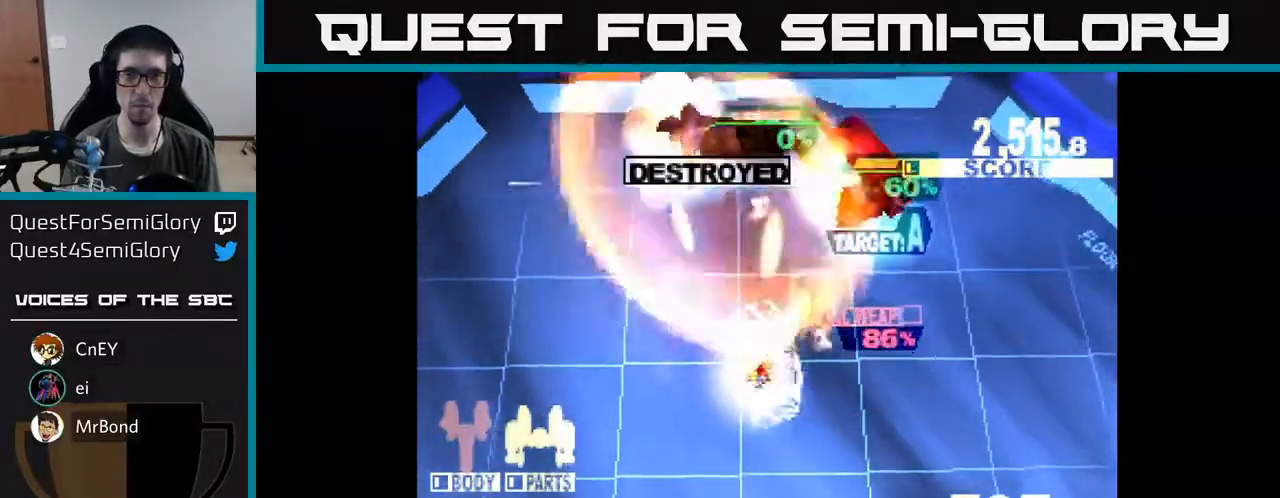
{"buttons": ["X", "DPAD_DOWN", "DPAD_RIGHT"], "right_stick": "center", "events": [[333, "DPAD_UP", "up"], [450, "DPAD_DOWN", "down"]]}
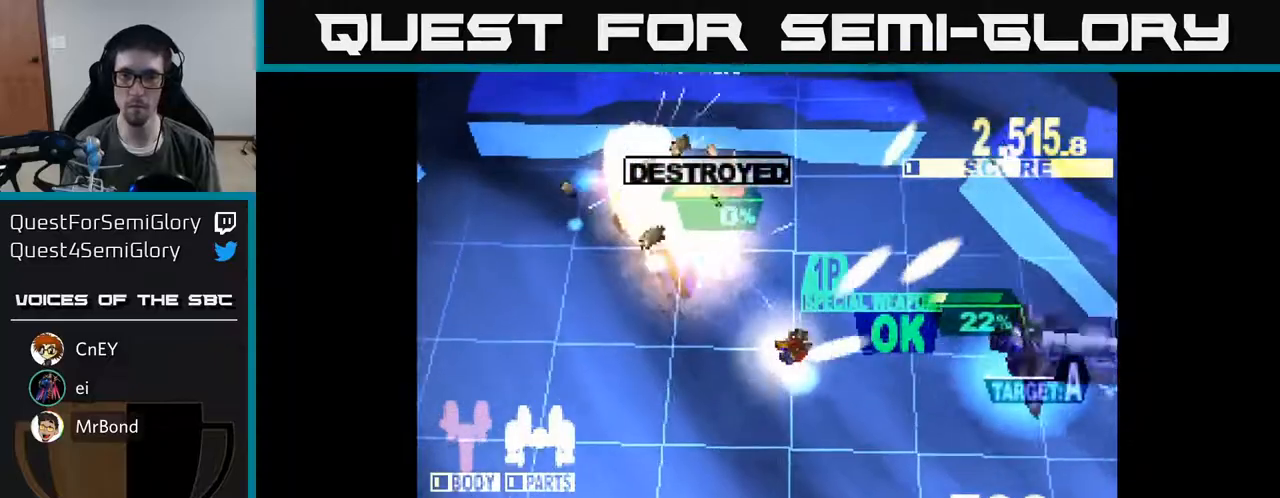
{"buttons": ["X", "DPAD_DOWN"], "right_stick": "center", "events": [[317, "X", "up"], [400, "X", "down"], [483, "DPAD_RIGHT", "up"]]}
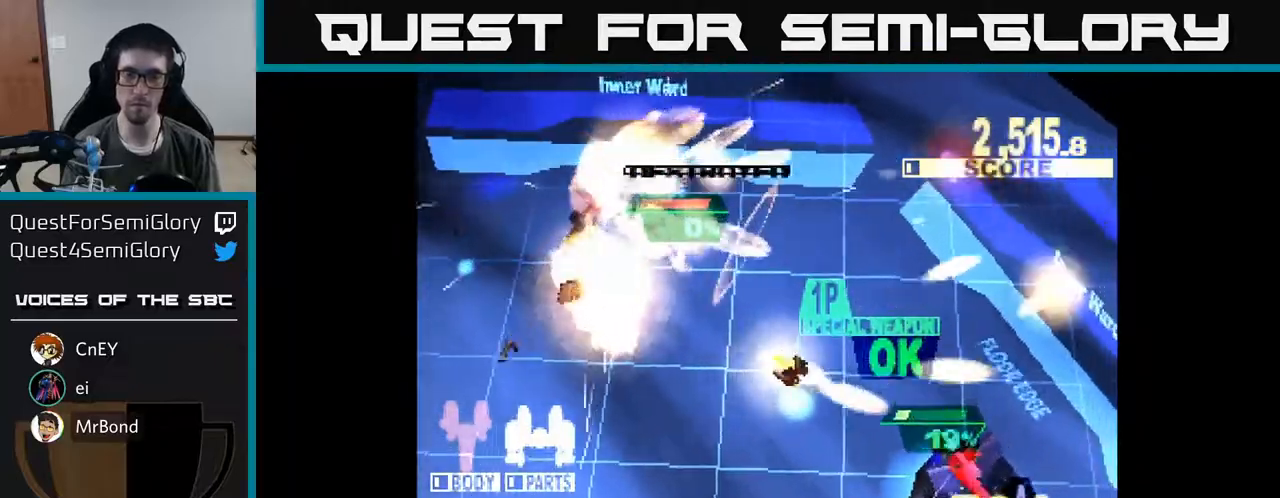
{"buttons": ["X", "DPAD_DOWN"], "right_stick": "center", "events": [[200, "DPAD_LEFT", "down"], [333, "DPAD_LEFT", "up"]]}
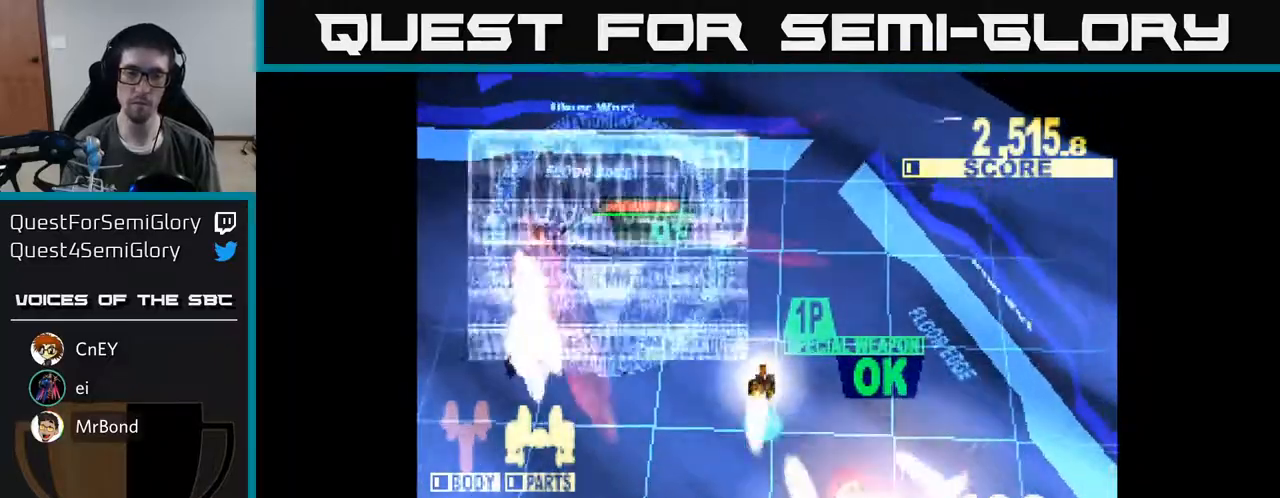
{"buttons": ["DPAD_DOWN"], "right_stick": "center", "events": [[67, "X", "up"], [350, "DPAD_LEFT", "down"], [467, "DPAD_LEFT", "up"]]}
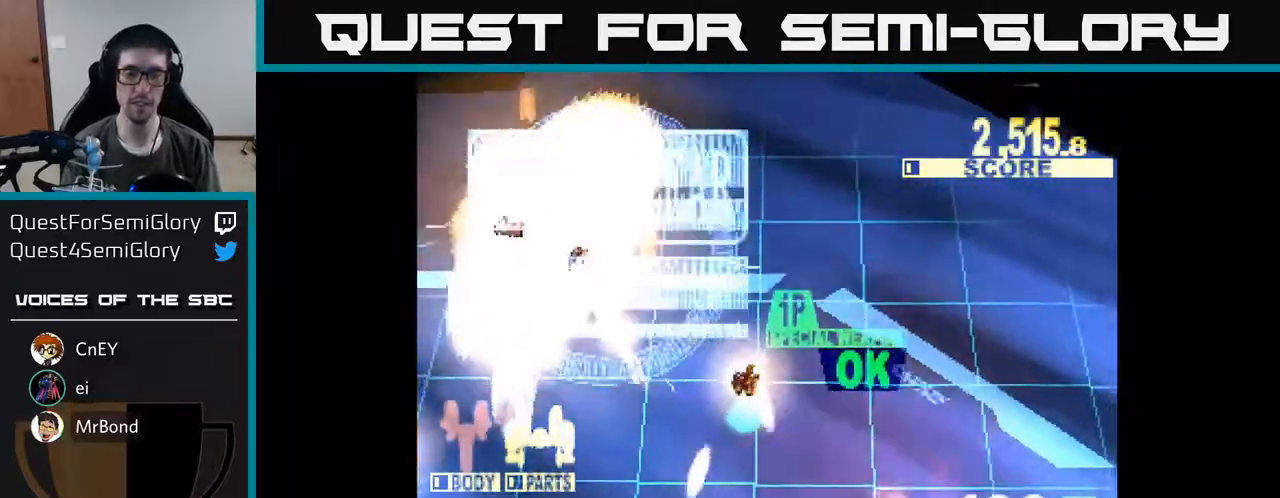
{"buttons": ["A", "DPAD_DOWN"], "right_stick": "center", "events": [[117, "X", "down"], [467, "A", "down"], [500, "X", "up"]]}
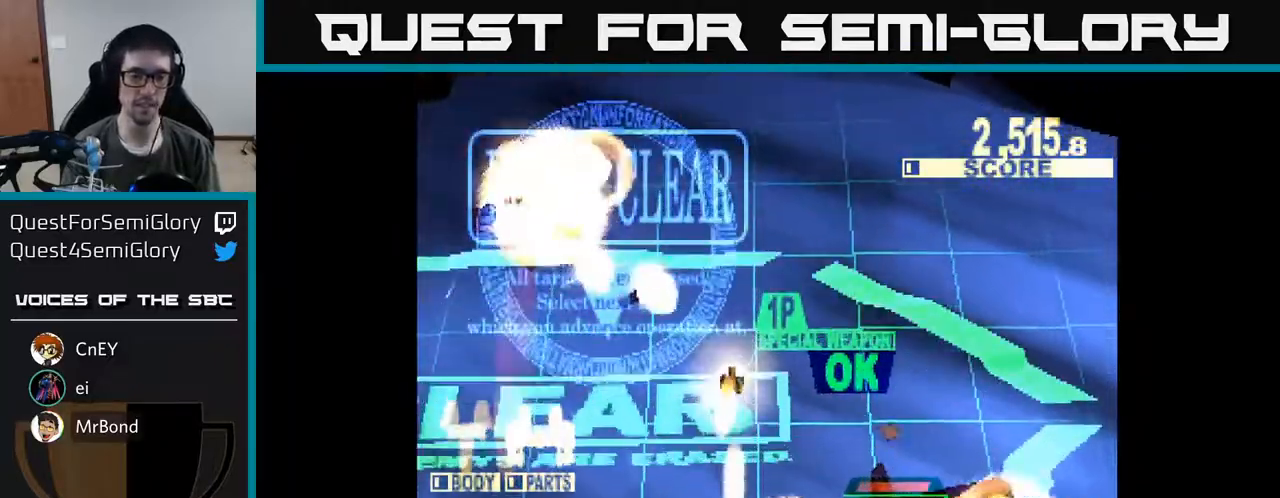
{"buttons": ["X", "DPAD_DOWN"], "right_stick": "center", "events": [[133, "X", "down"], [150, "A", "up"], [283, "A", "down"], [317, "X", "up"], [400, "X", "down"], [433, "A", "up"]]}
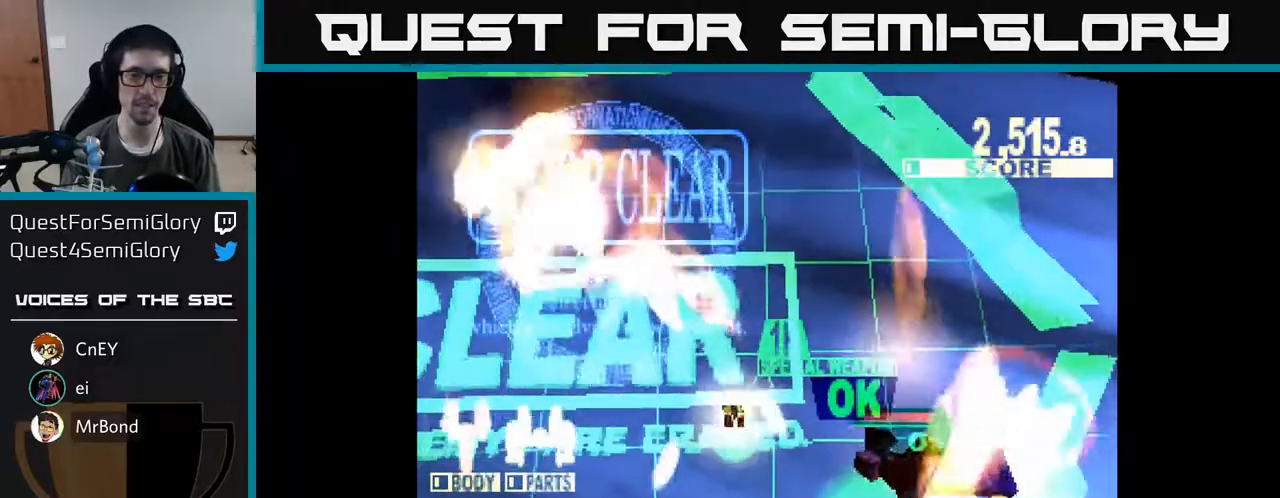
{"buttons": ["X"], "right_stick": "center", "events": [[33, "A", "down"], [50, "X", "up"], [150, "X", "down"], [167, "A", "up"], [283, "A", "down"], [317, "X", "up"], [400, "X", "down"], [417, "A", "up"], [467, "DPAD_DOWN", "up"]]}
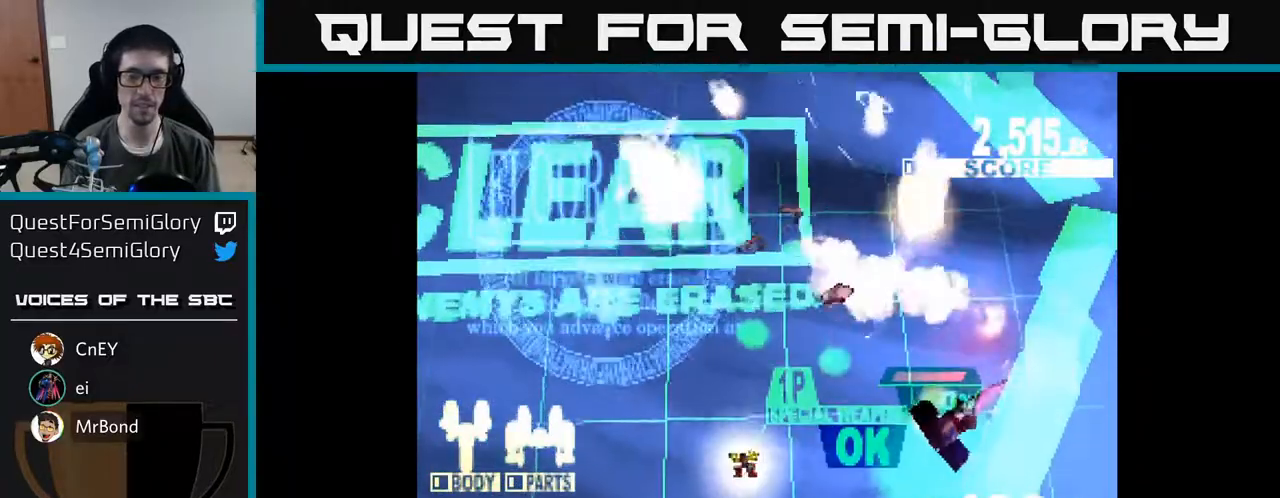
{"buttons": [], "right_stick": "center", "events": [[50, "X", "up"]]}
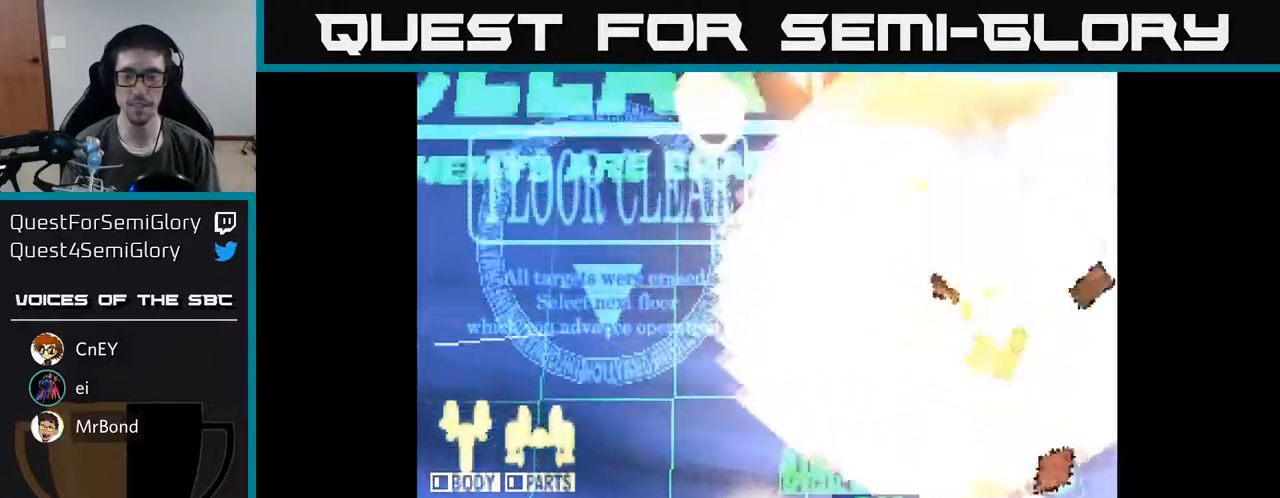
{"buttons": [], "right_stick": "center", "events": [[250, "DPAD_UP", "down"], [317, "DPAD_LEFT", "down"], [433, "DPAD_UP", "up"], [500, "DPAD_LEFT", "up"]]}
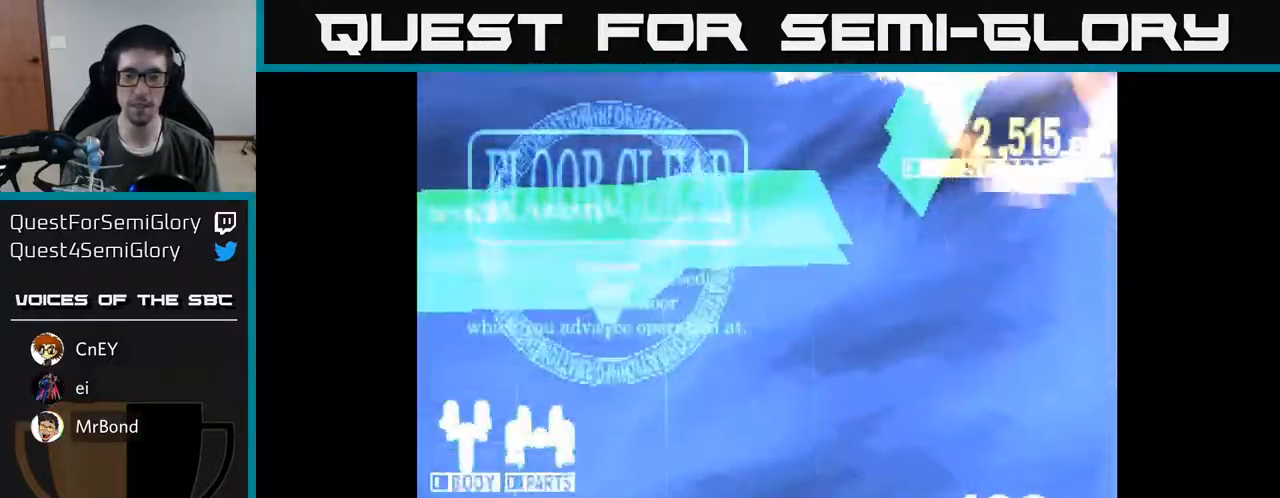
{"buttons": [], "right_stick": "center", "events": []}
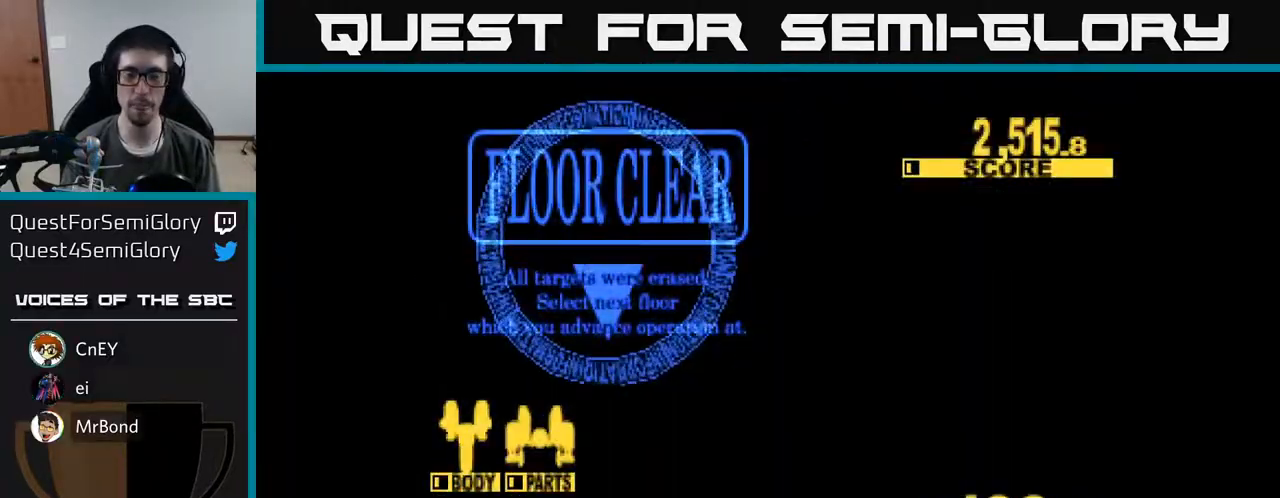
{"buttons": [], "right_stick": "center", "events": []}
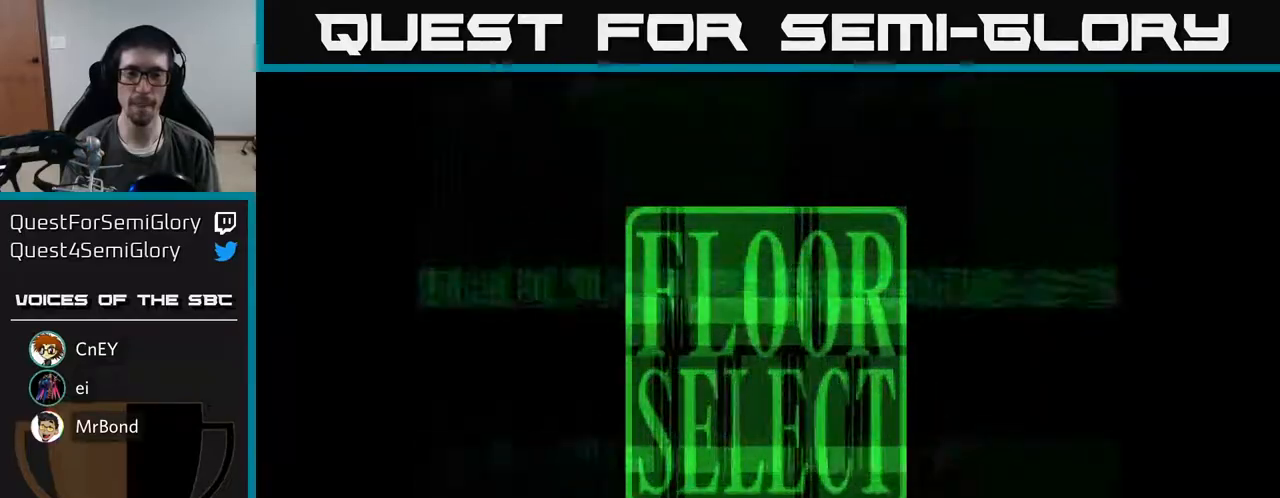
{"buttons": [], "right_stick": "center", "events": []}
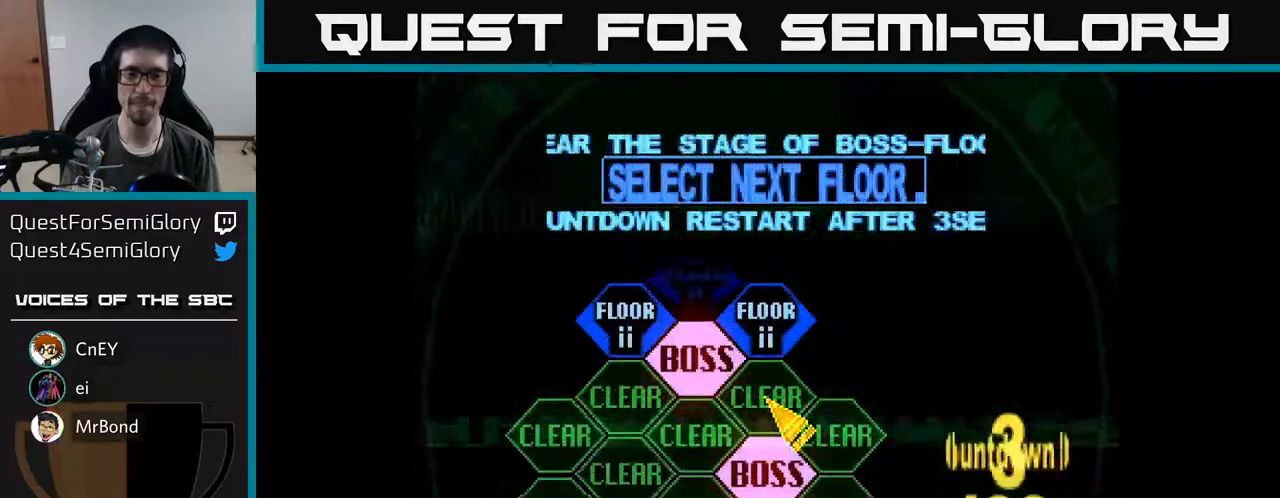
{"buttons": [], "right_stick": "center", "events": [[17, "DPAD_DOWN", "down"], [317, "DPAD_DOWN", "up"], [367, "A", "down"], [483, "A", "up"]]}
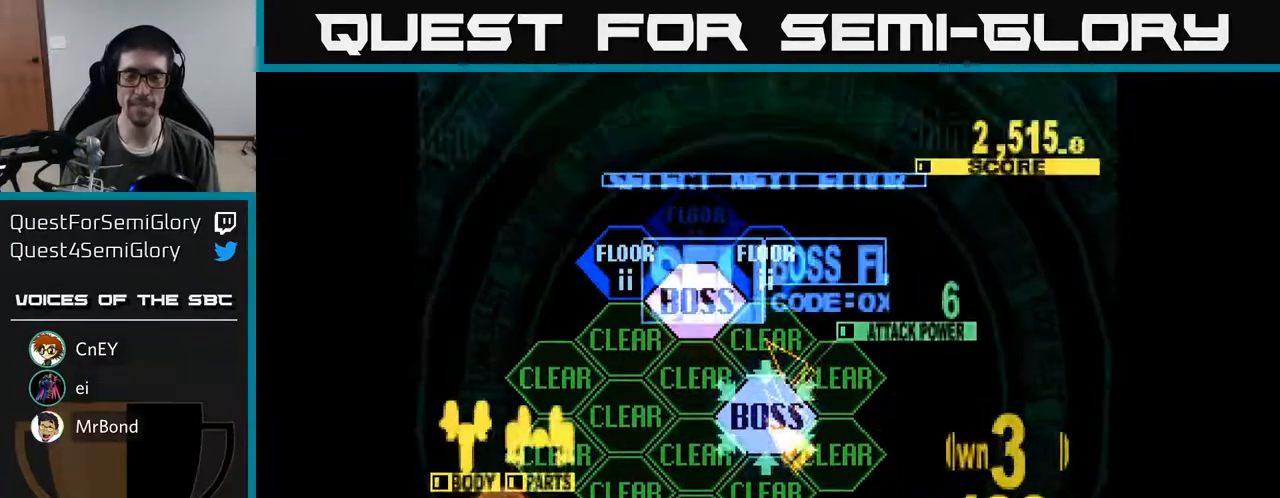
{"buttons": ["DPAD_UP"], "right_stick": "center", "events": [[117, "DPAD_UP", "down"]]}
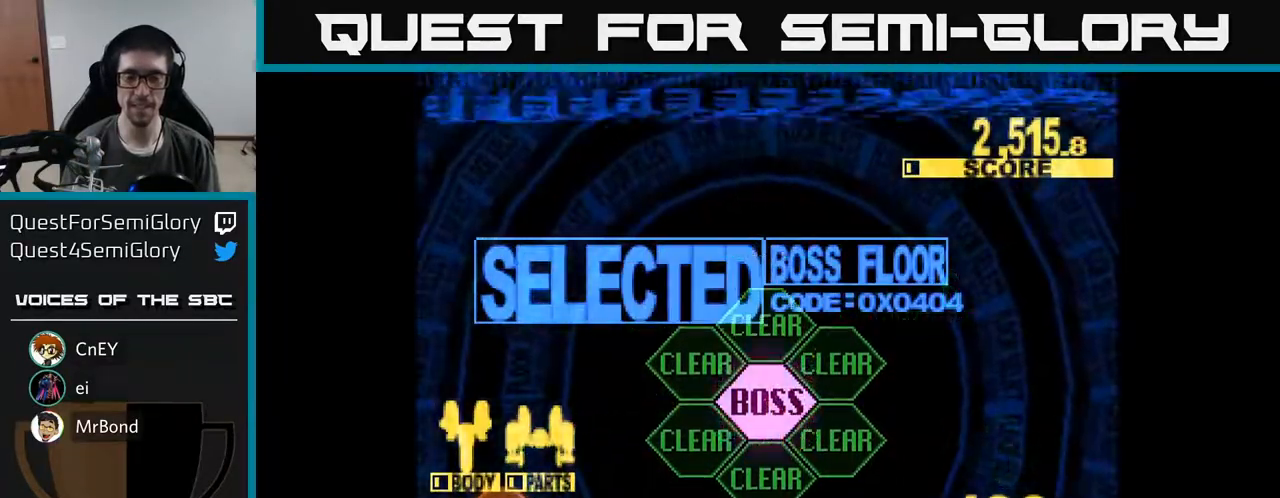
{"buttons": ["X", "DPAD_UP"], "right_stick": "center", "events": [[267, "X", "down"]]}
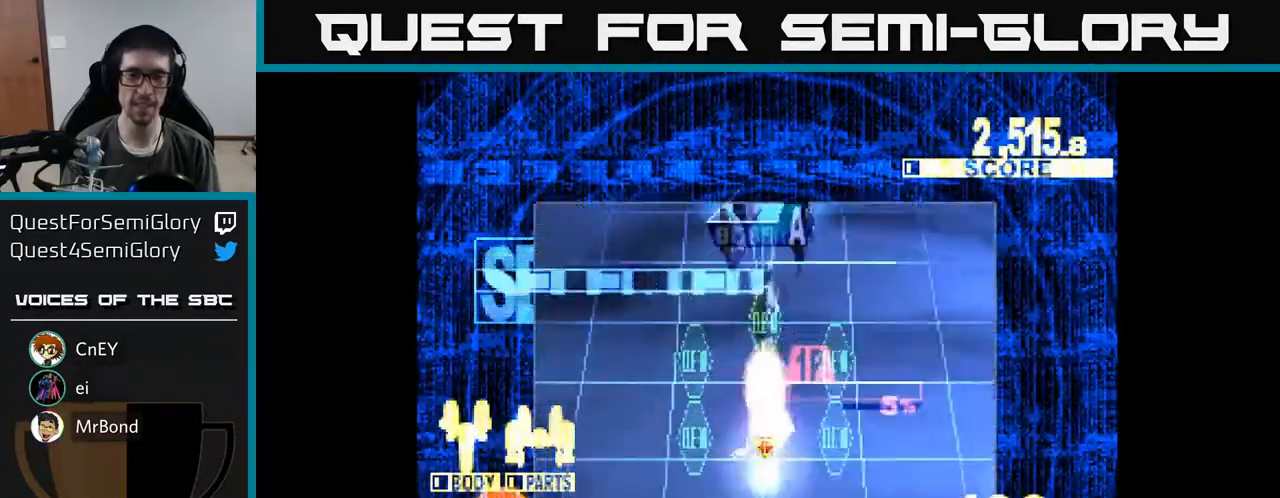
{"buttons": ["X", "DPAD_UP"], "right_stick": "center", "events": []}
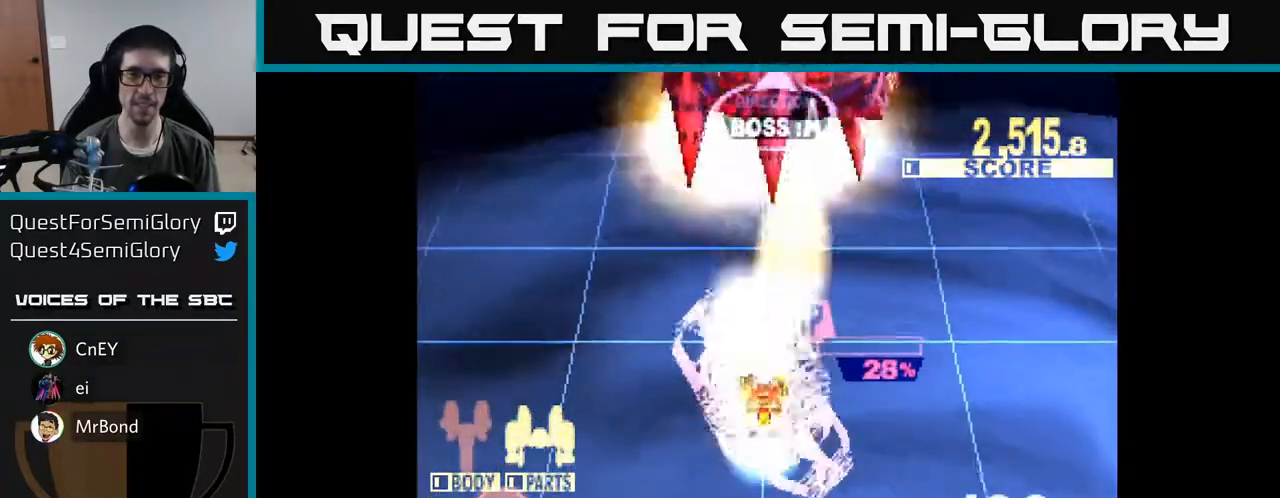
{"buttons": ["X"], "right_stick": "center", "events": [[167, "DPAD_UP", "up"]]}